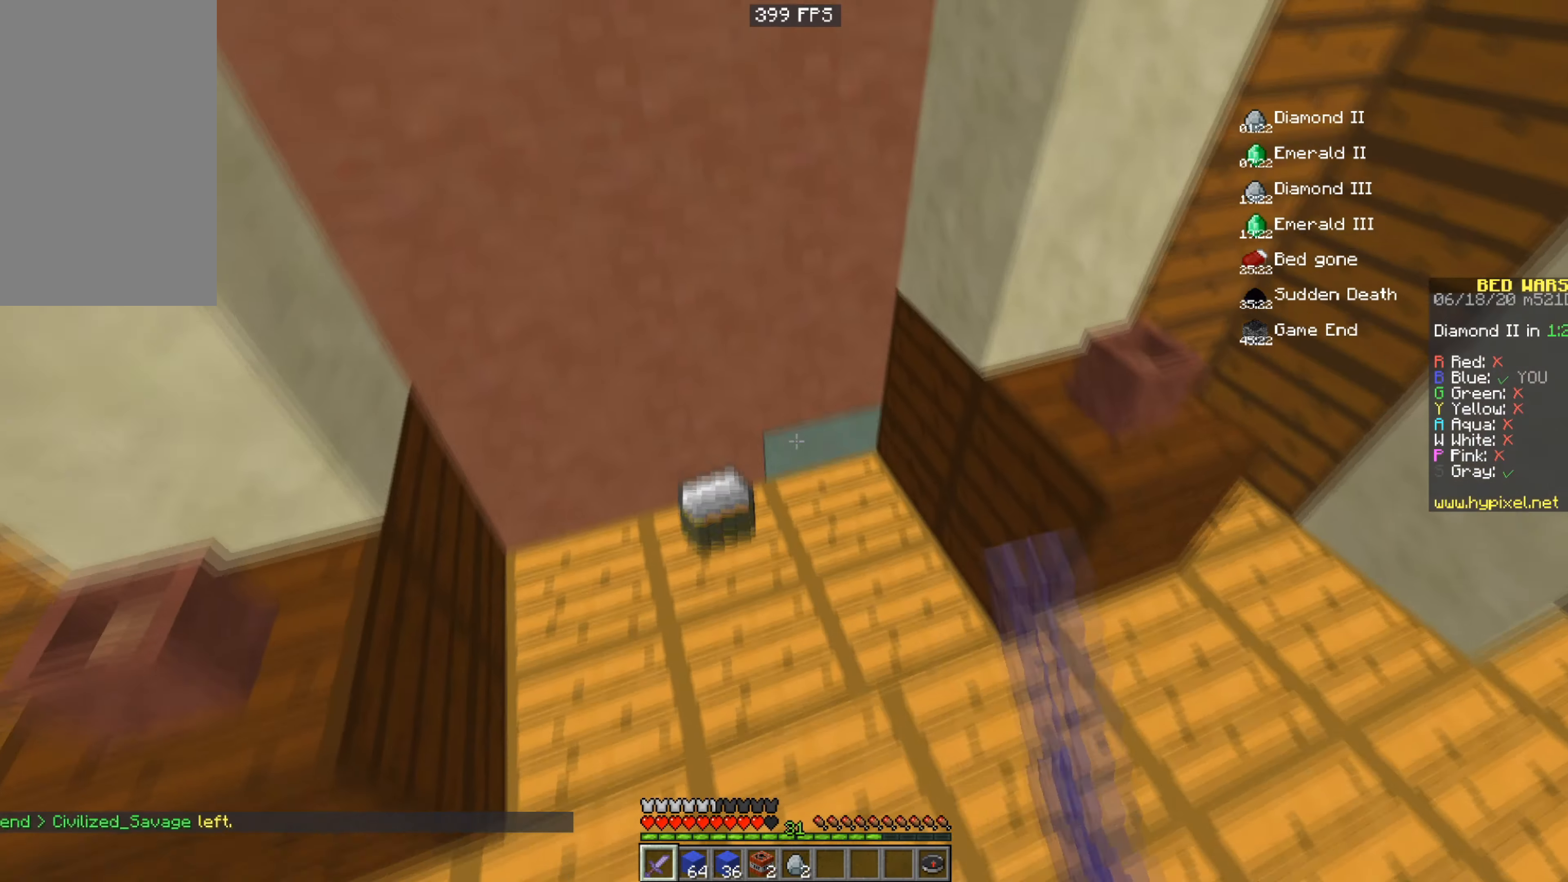
Gameplay with keyboard and mouse; each line is a JSON object with the keys and mouse buttons held at the frame after it. "events" lists presses ("down") and releases ("up") of "a", "d", "s", "space", "w", "mouse_left" and "mouse_right" between this image and that frame as [ms after this image, input, new state], when the widget could be followed in between. "mouse_left", "mouse_right" = the "left", "right" buttons of the "mouse" list. No other keys are recorded. Fast repeated clicks can show as one long hold. Mouse movement is not recorded.
{"keys": ["d", "w"], "mouse": [], "events": [[17, "a", "down"], [167, "space", "up"], [417, "a", "up"], [417, "d", "down"]]}
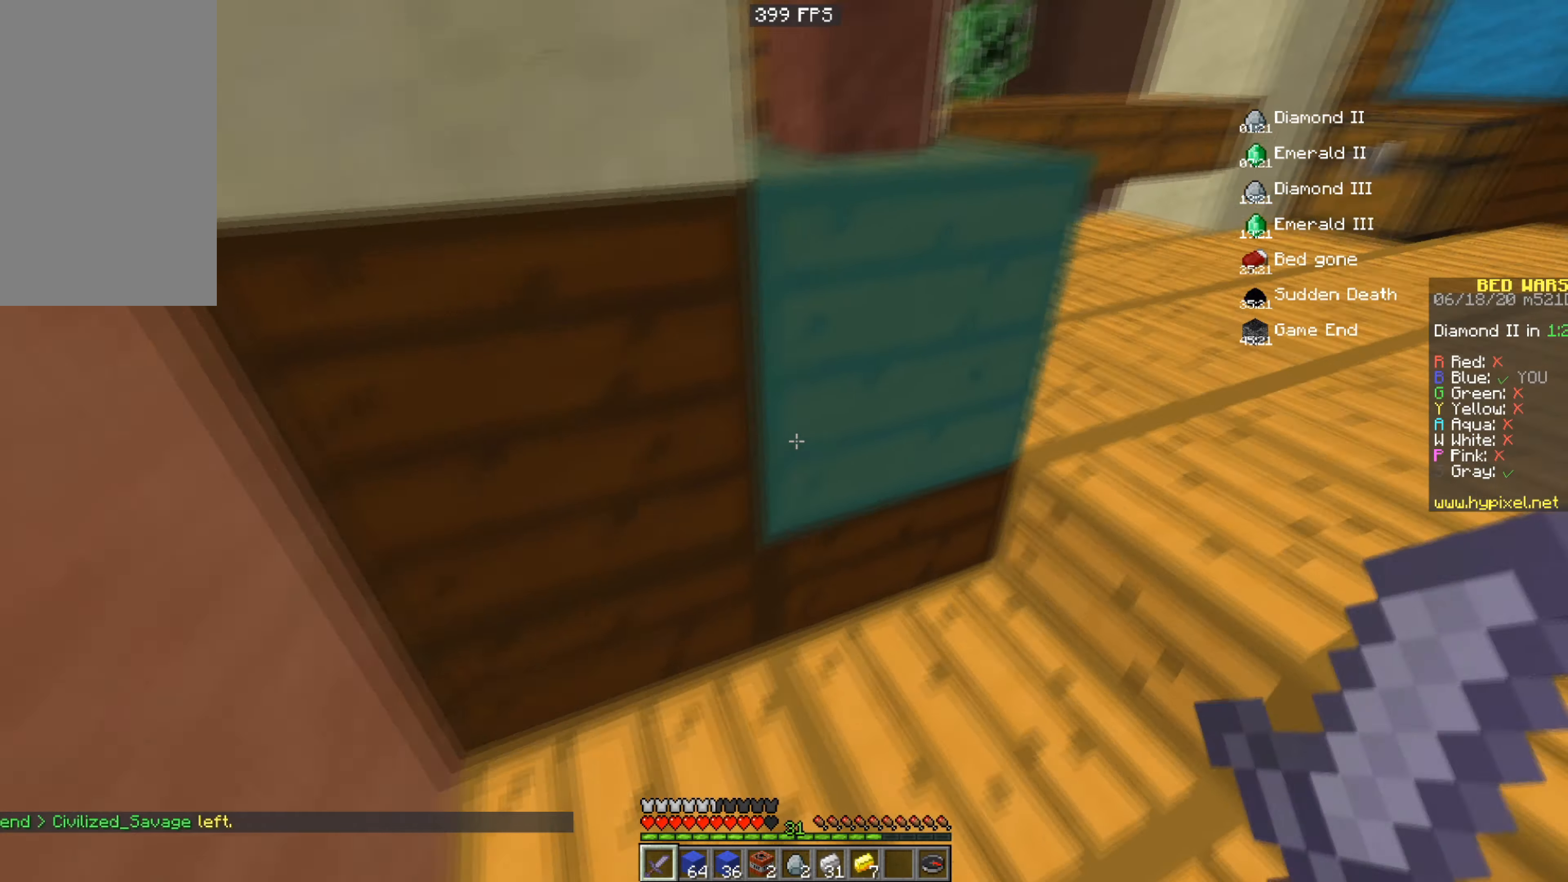
{"keys": ["space", "w"], "mouse": ["left"], "events": [[417, "mouse_left", "down"], [417, "space", "down"], [484, "d", "up"]]}
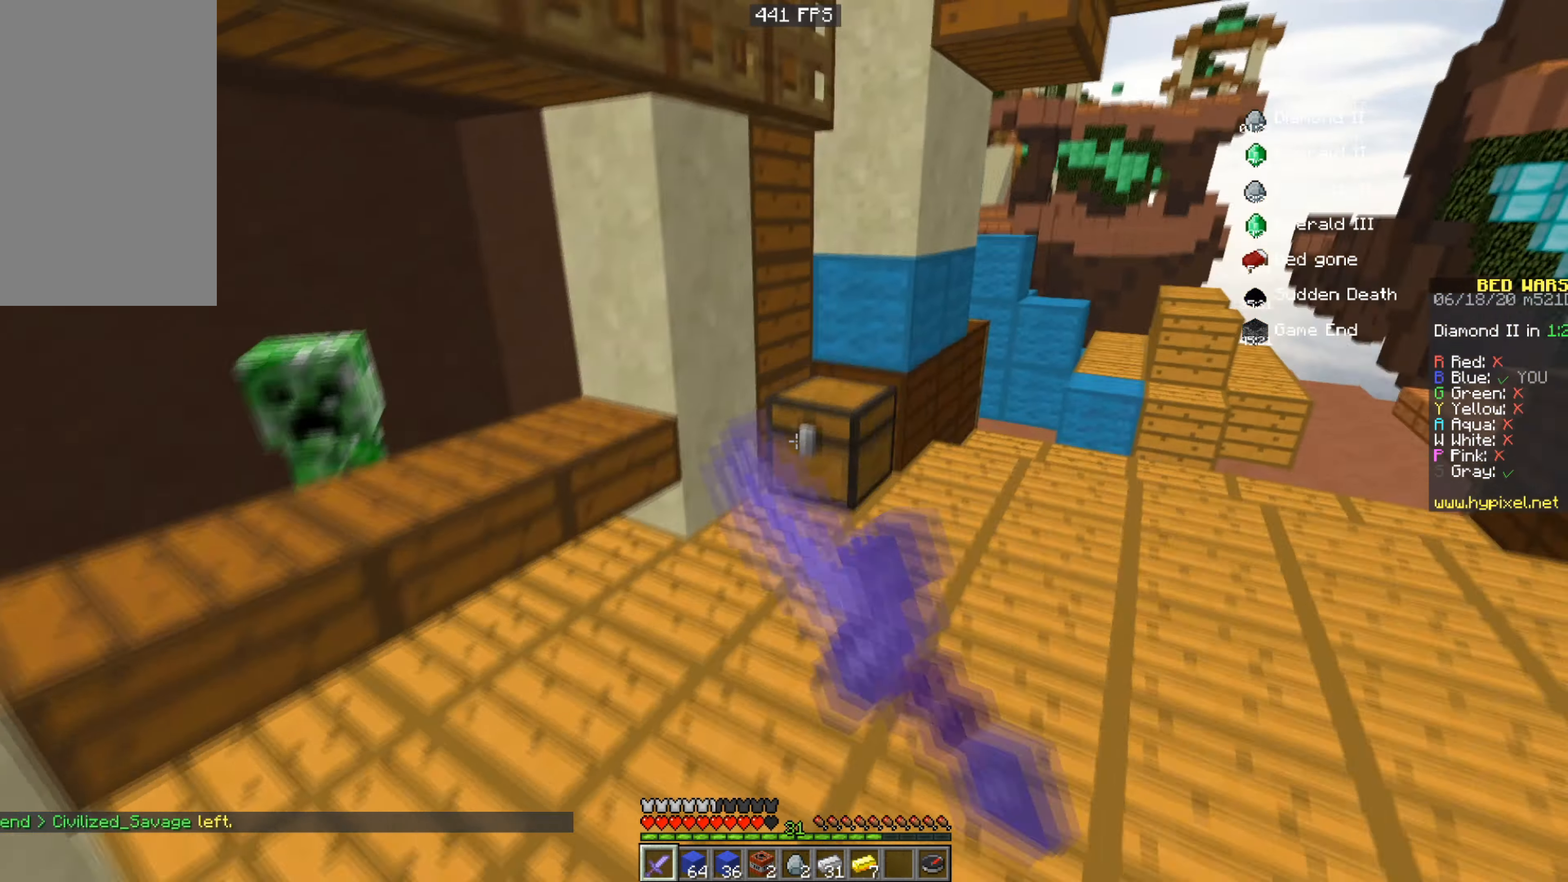
{"keys": ["d", "w"], "mouse": [], "events": [[83, "mouse_left", "up"], [167, "d", "down"], [200, "space", "up"], [250, "w", "up"], [317, "w", "down"]]}
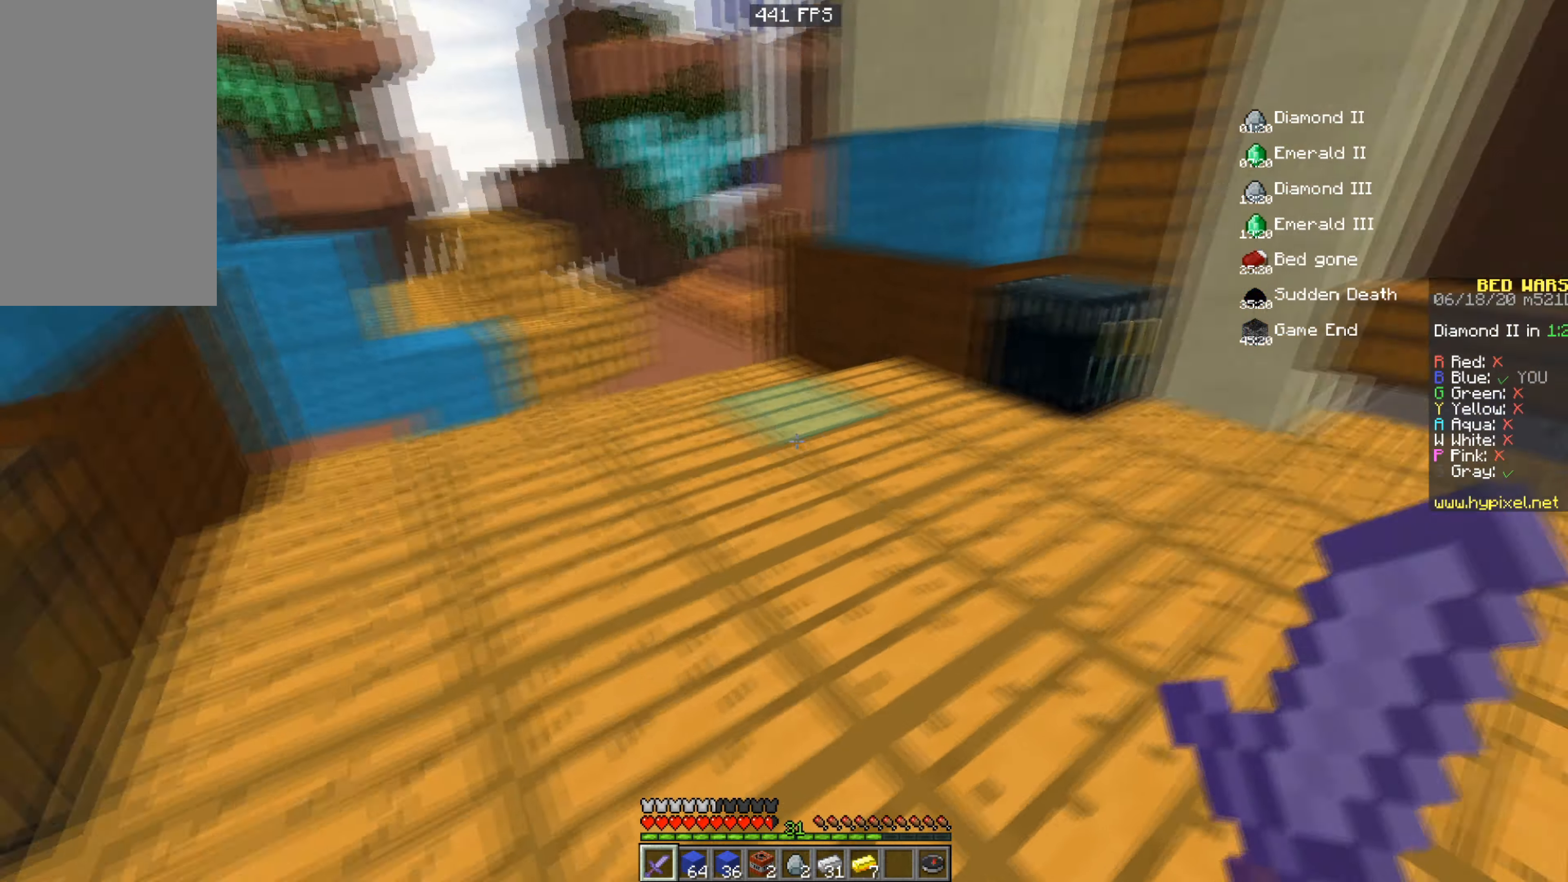
{"keys": [], "mouse": []}
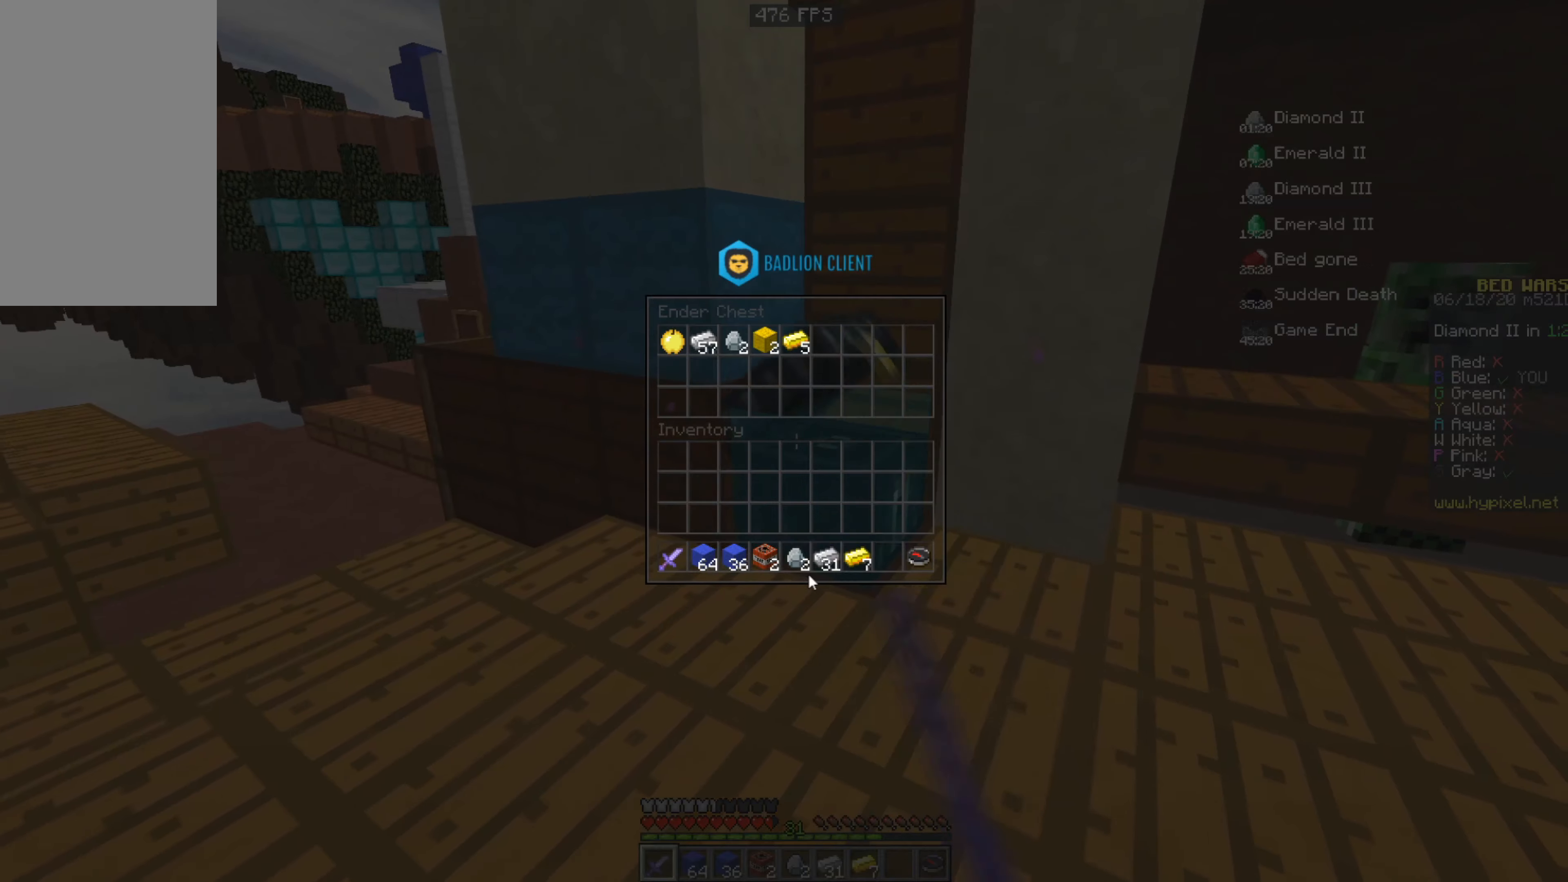
{"keys": [], "mouse": [], "events": []}
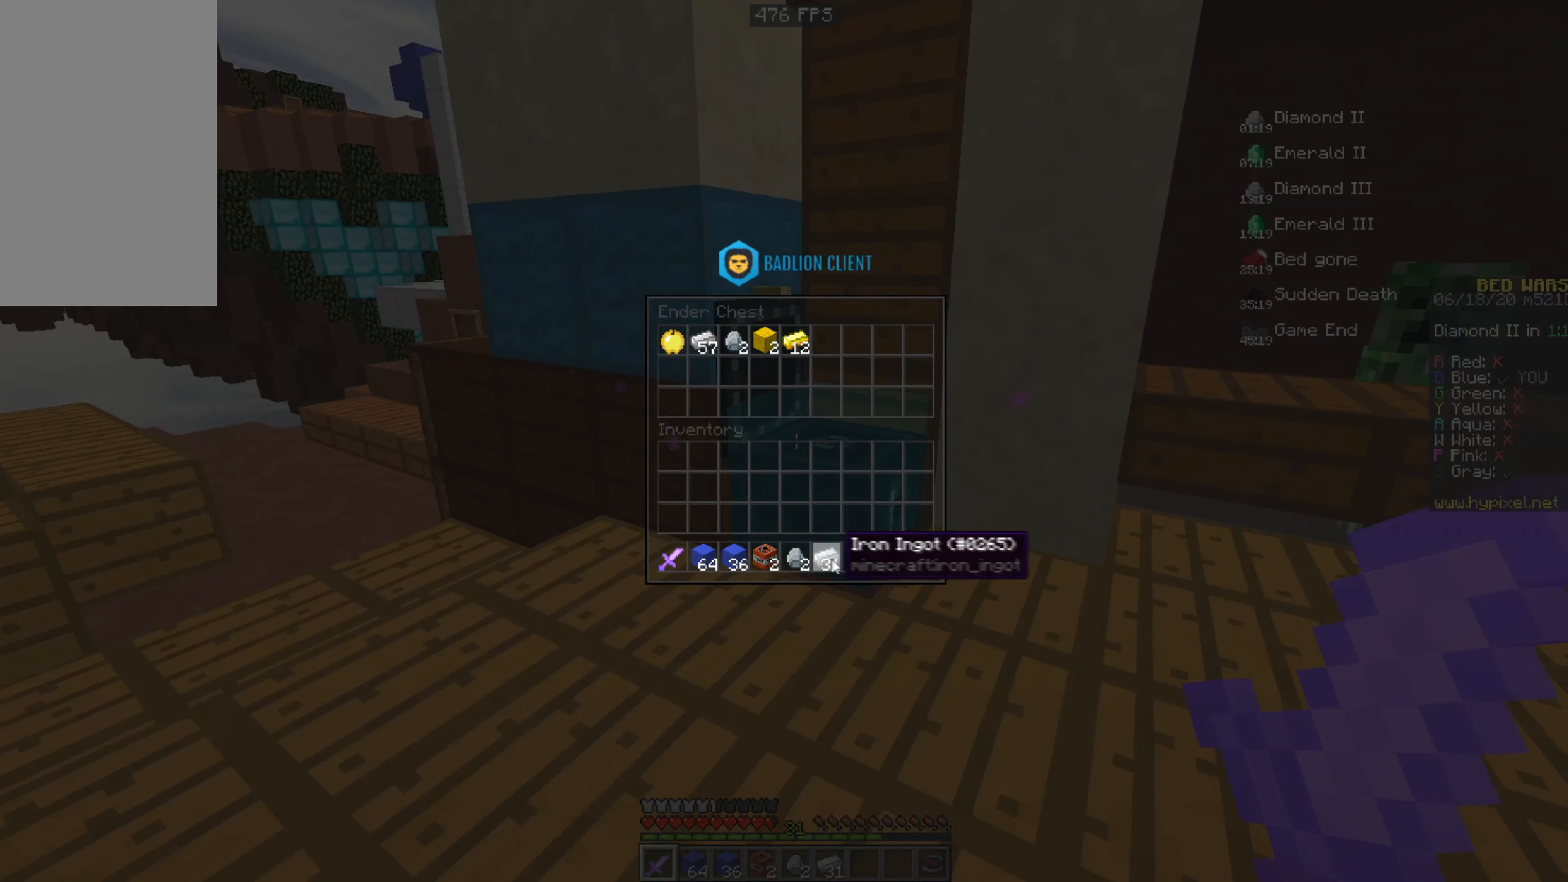
{"keys": ["w"], "mouse": [], "events": [[367, "w", "down"]]}
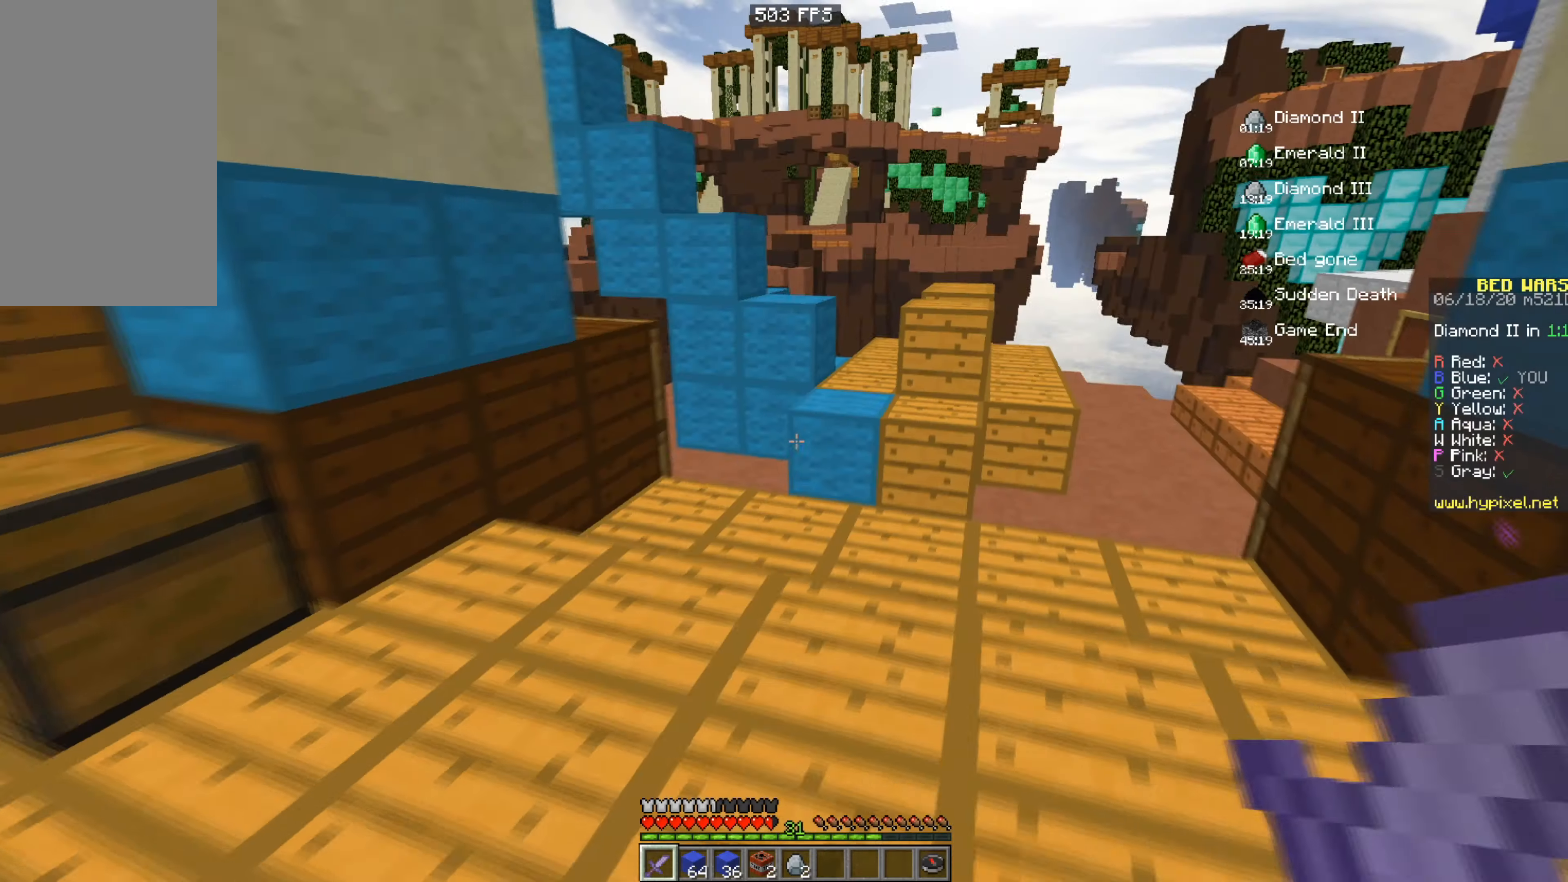
{"keys": ["w"], "mouse": [], "events": []}
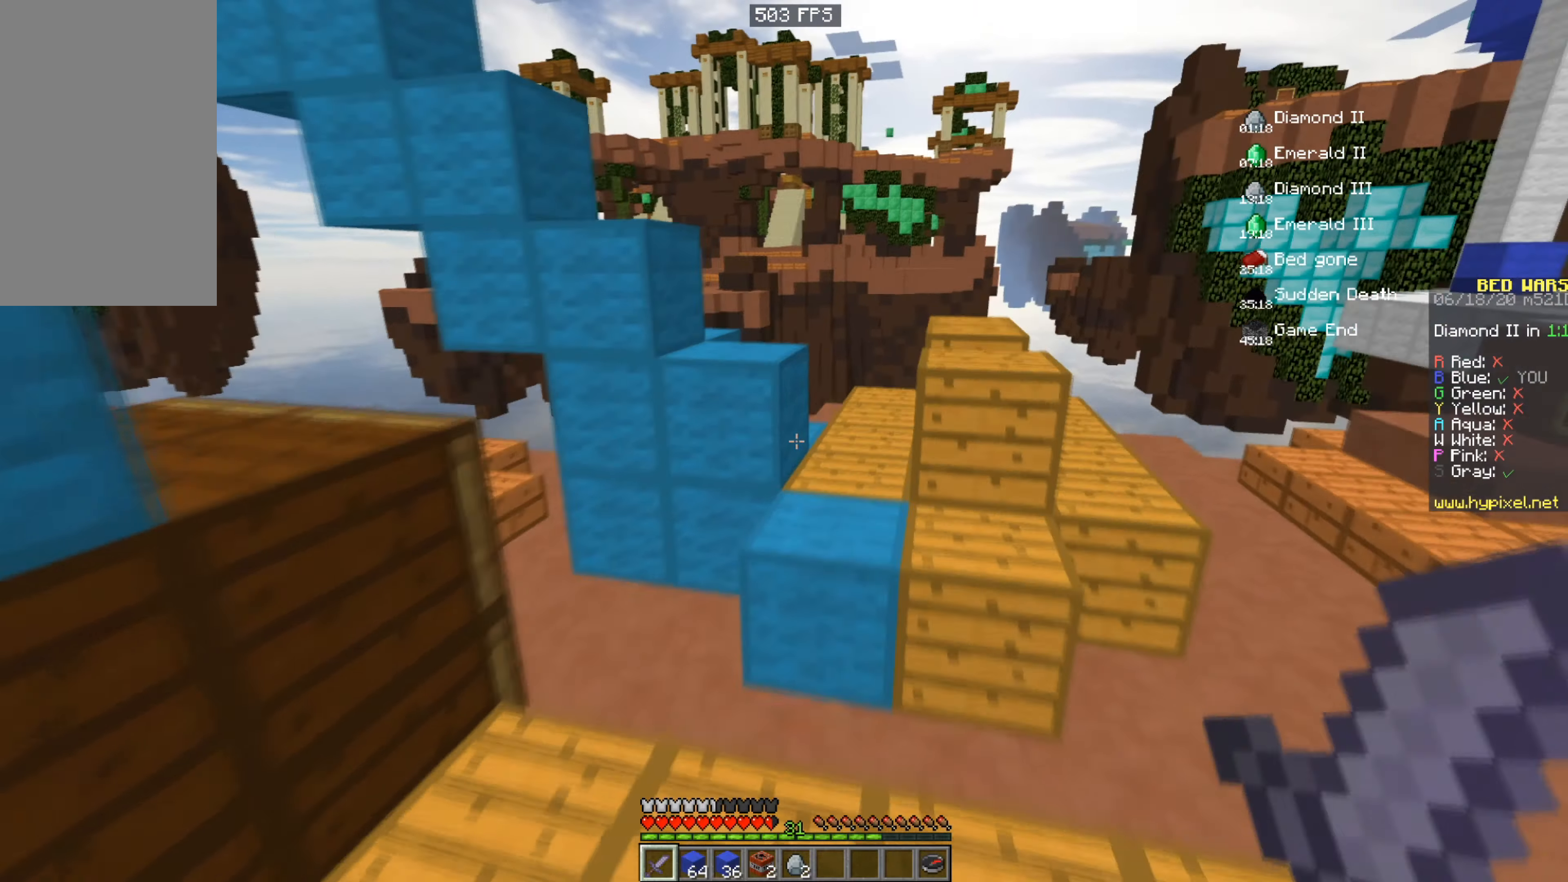
{"keys": ["w"], "mouse": [], "events": [[17, "space", "down"], [67, "d", "down"], [367, "space", "up"], [417, "d", "up"]]}
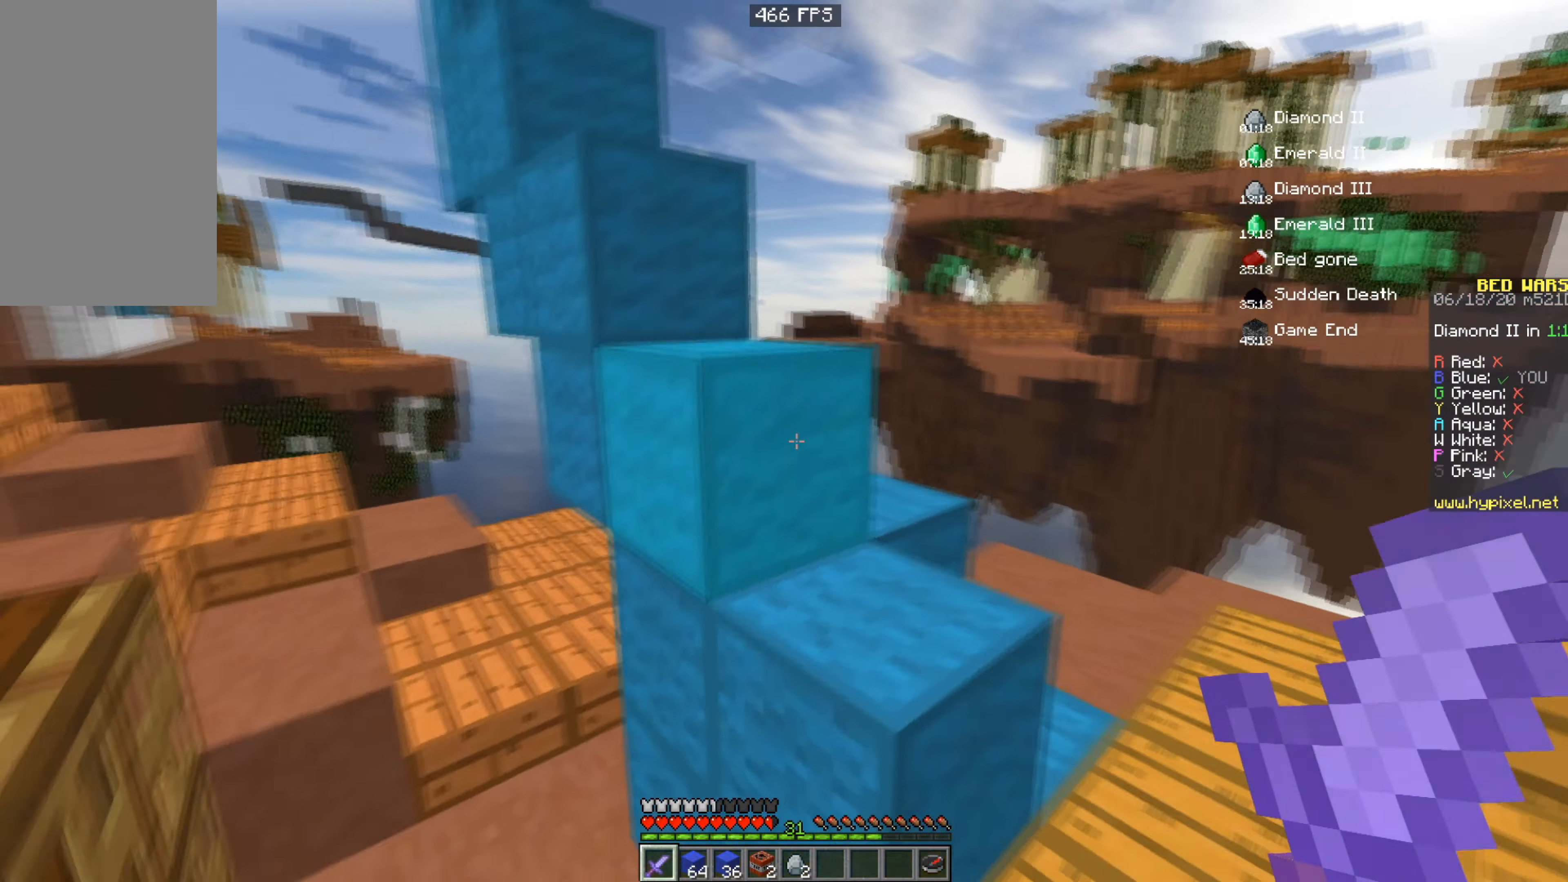
{"keys": ["a", "space", "w"], "mouse": [], "events": [[17, "w", "up"], [67, "space", "down"], [117, "w", "down"], [350, "space", "up"], [350, "w", "up"], [417, "w", "down"], [467, "a", "down"], [467, "space", "down"]]}
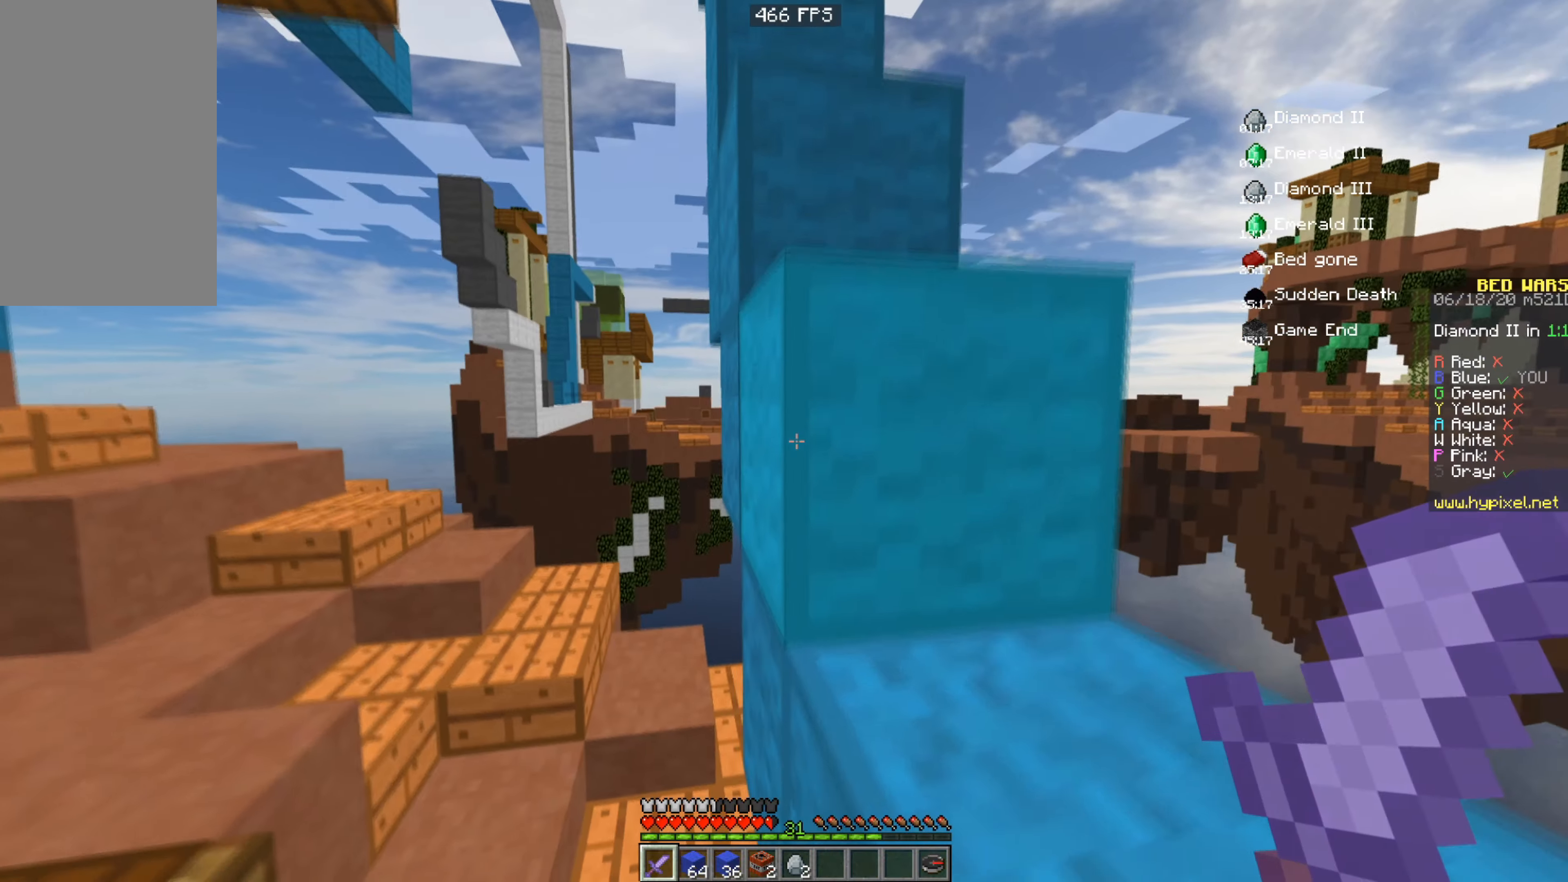
{"keys": ["a", "space", "w"], "mouse": [], "events": [[67, "d", "down"], [100, "a", "up"], [367, "a", "down"], [417, "d", "up"]]}
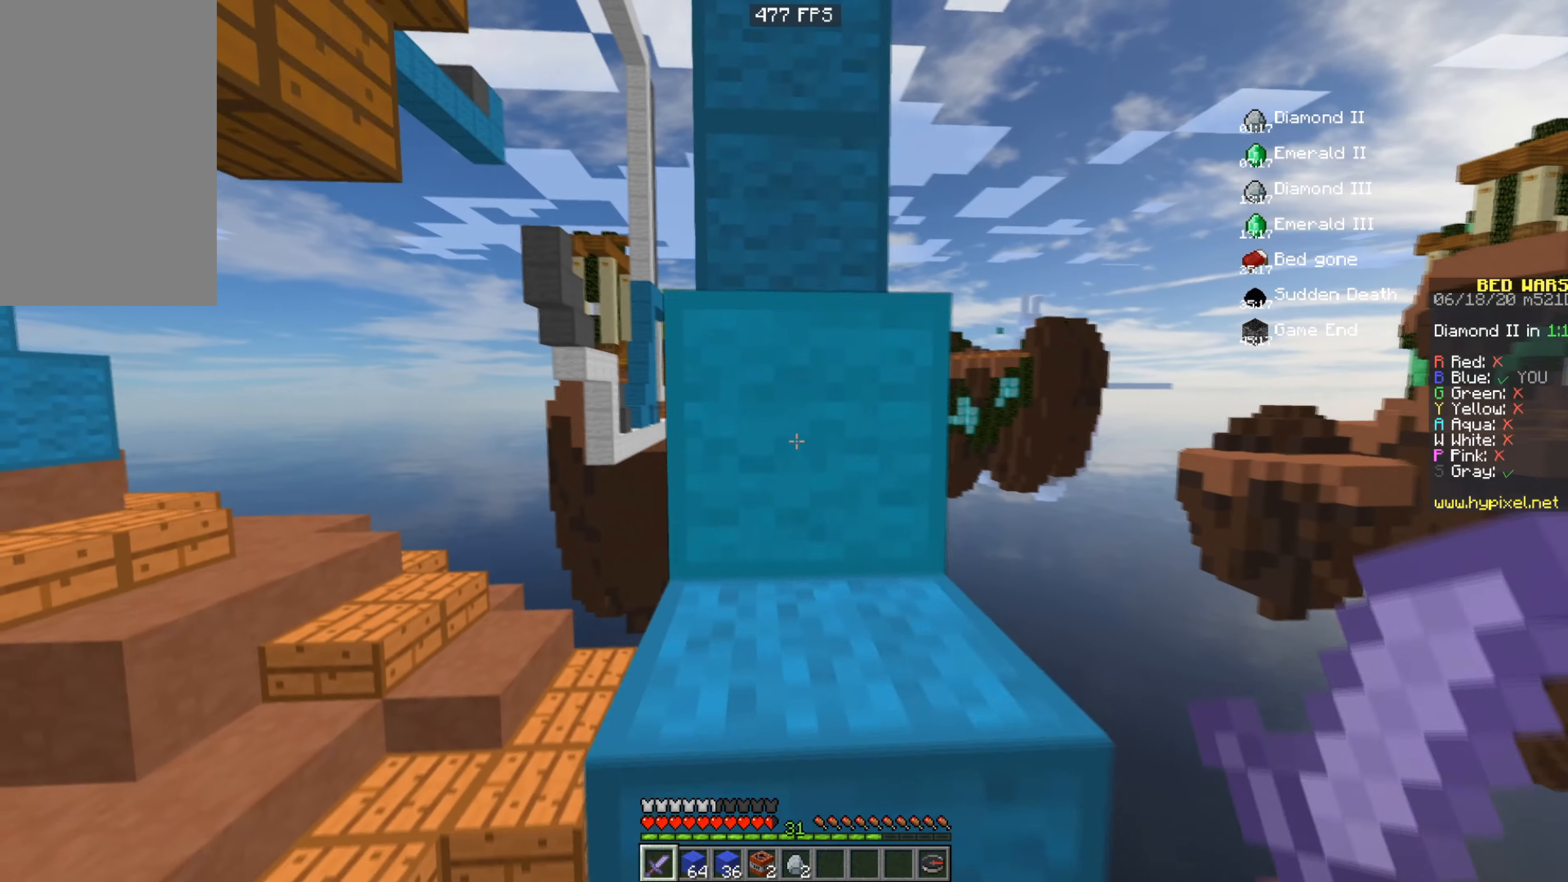
{"keys": ["space", "w"], "mouse": [], "events": [[167, "a", "up"]]}
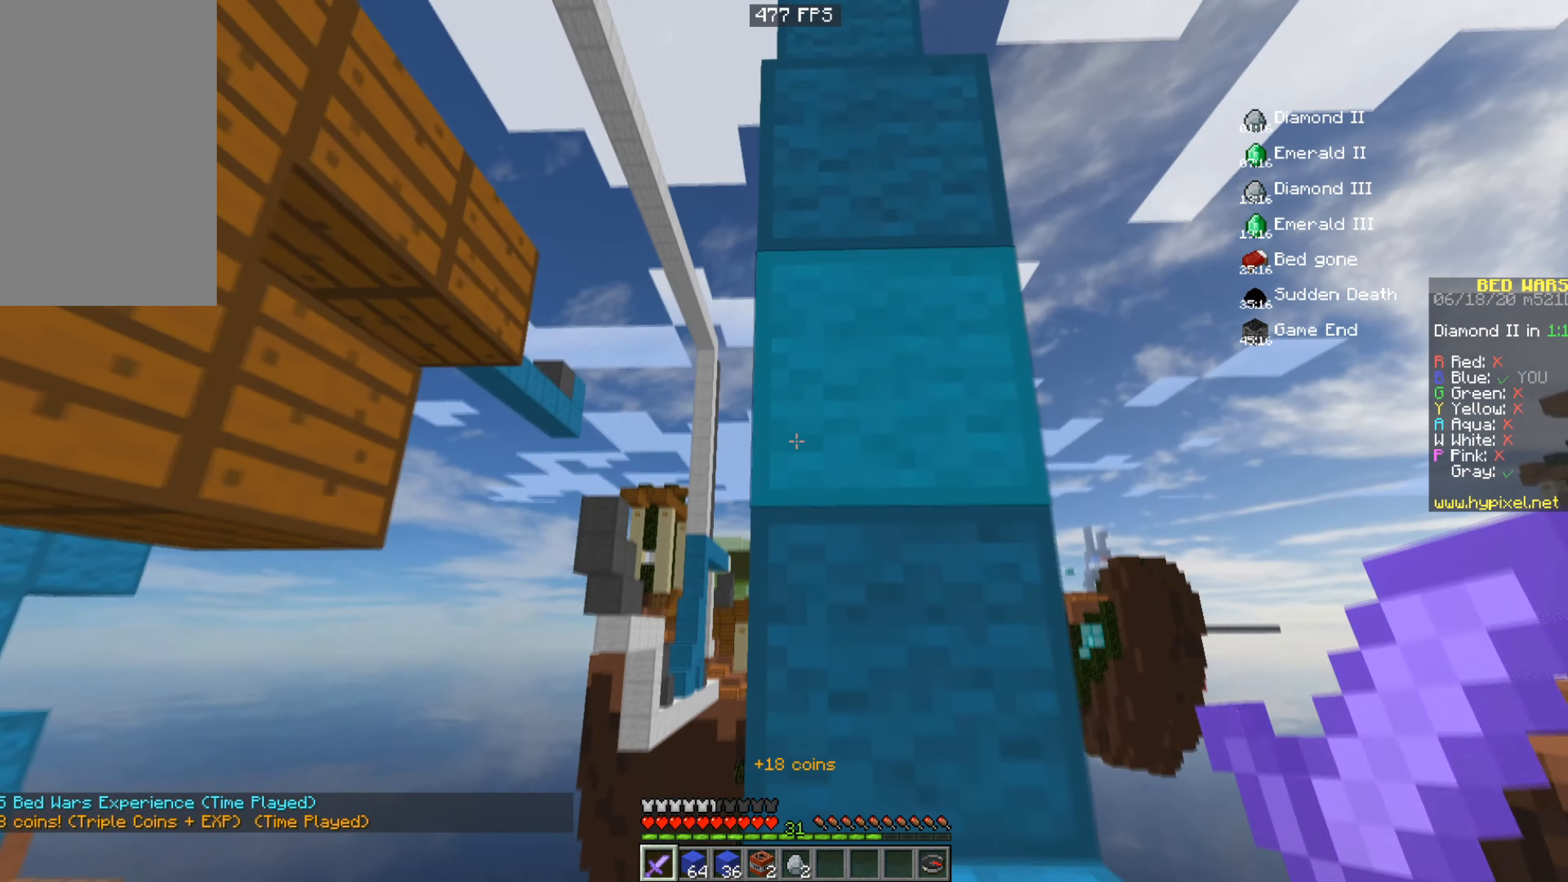
{"keys": ["space", "w"], "mouse": [], "events": []}
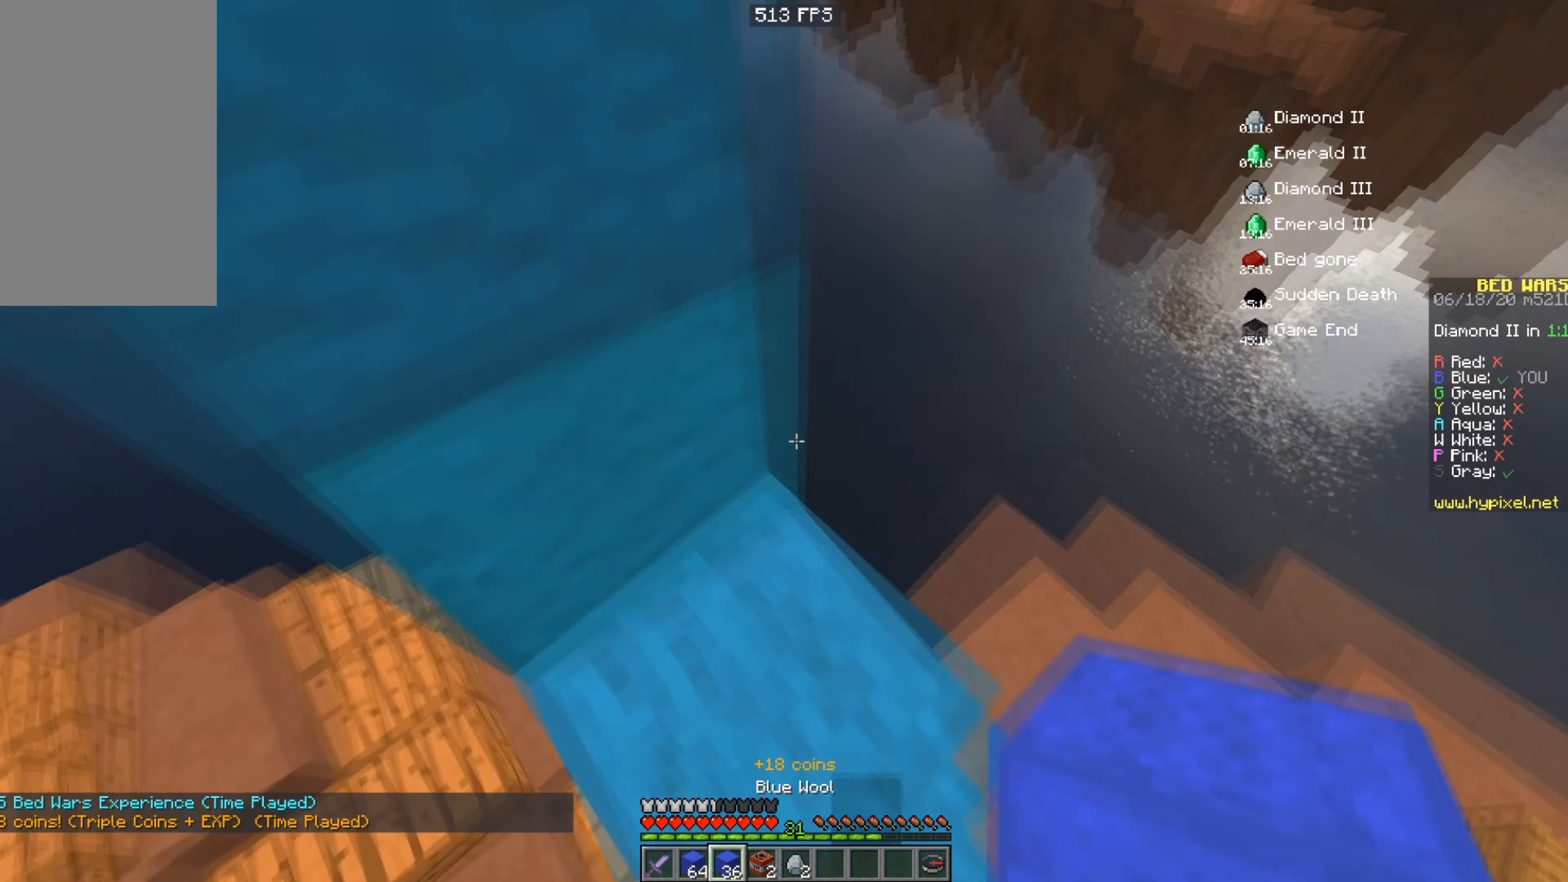
{"keys": ["d", "s", "space"], "mouse": ["right"], "events": [[67, "w", "up"], [367, "mouse_right", "down"], [417, "d", "down"], [417, "s", "down"]]}
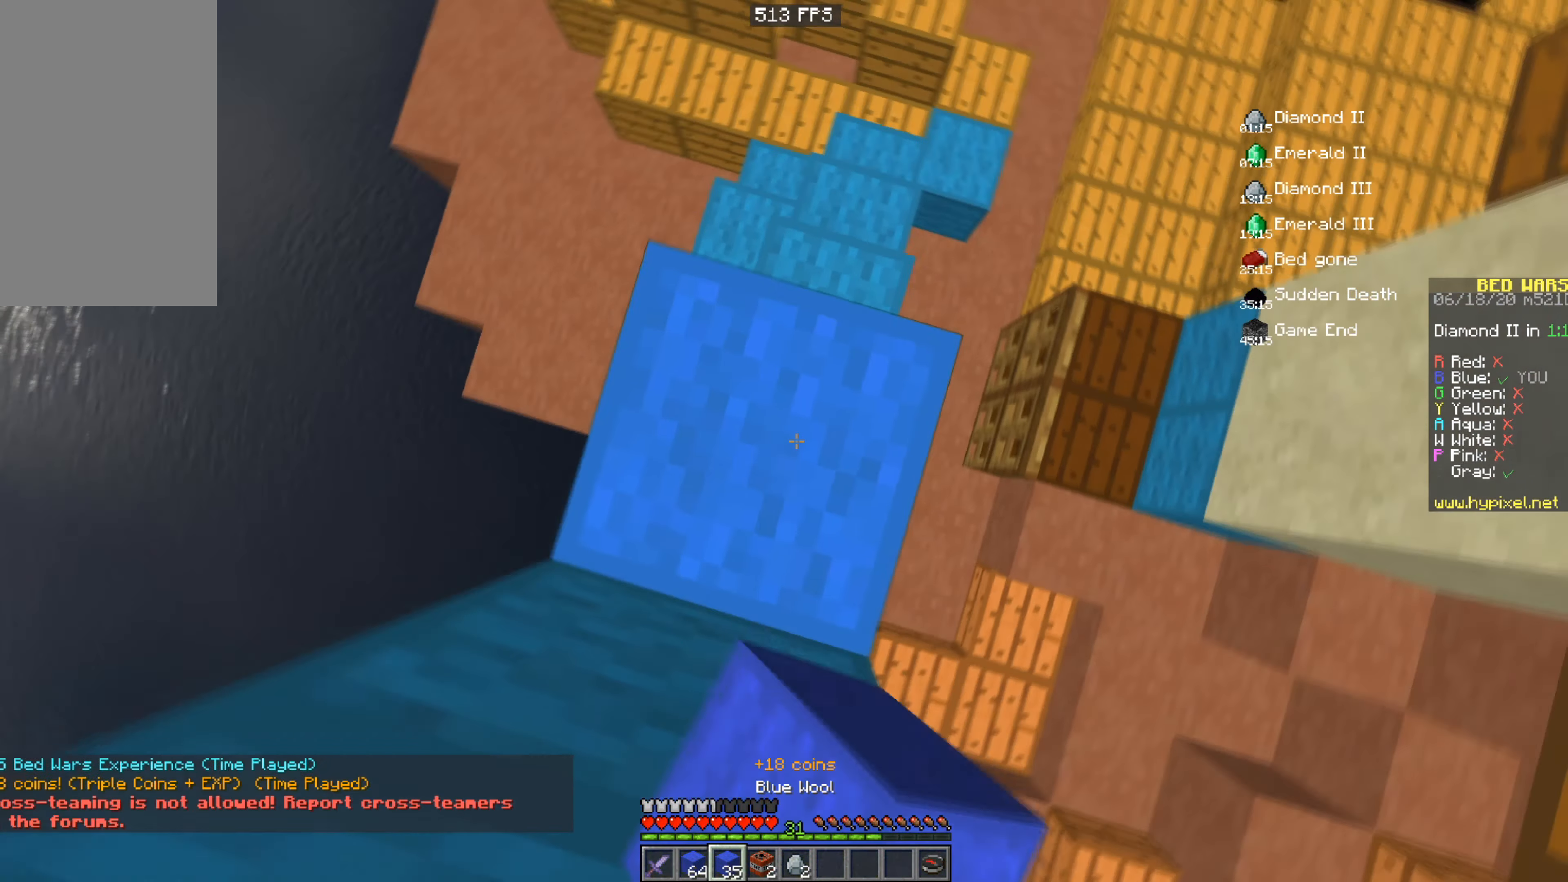
{"keys": ["space"], "mouse": ["right"], "events": [[217, "d", "up"], [267, "s", "up"]]}